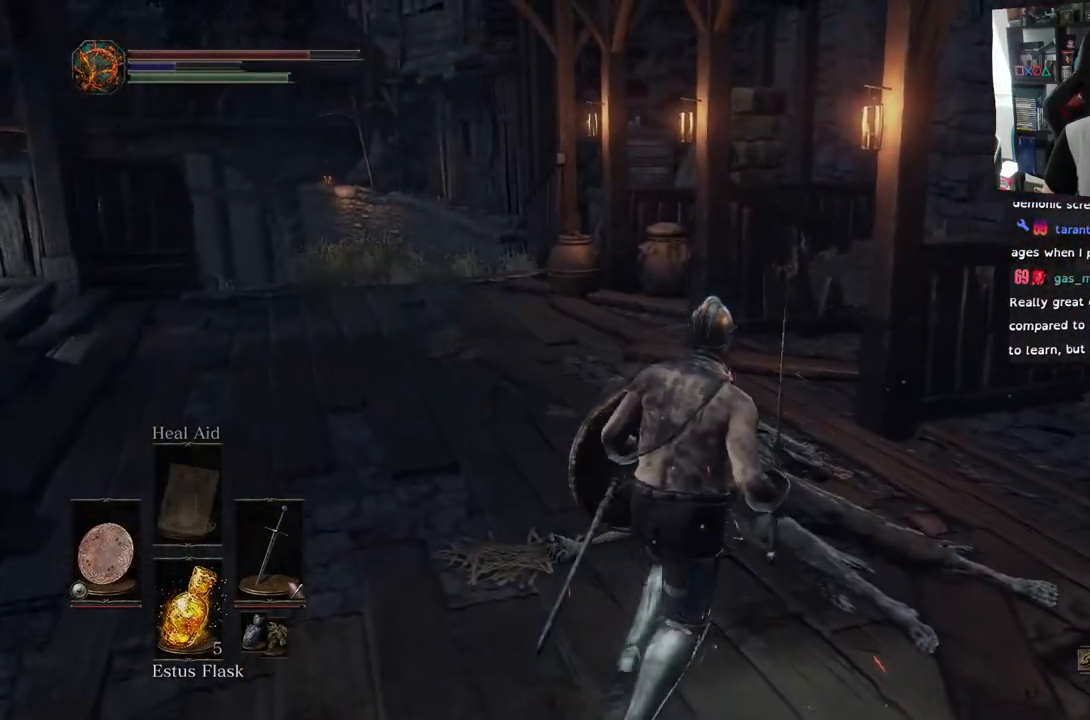
Gameplay with a controller (PlayStation layout); each line is a JSON object with the inputs held at the frame after it. "events" lists button and stick changes between this image and that frame as [ms after this image, input, new state], when the widget could be followed in between.
{"buttons": [], "left_stick": "up", "right_stick": "down-right", "events": [[100, "right_stick", "center"], [233, "right_stick", "down-right"]]}
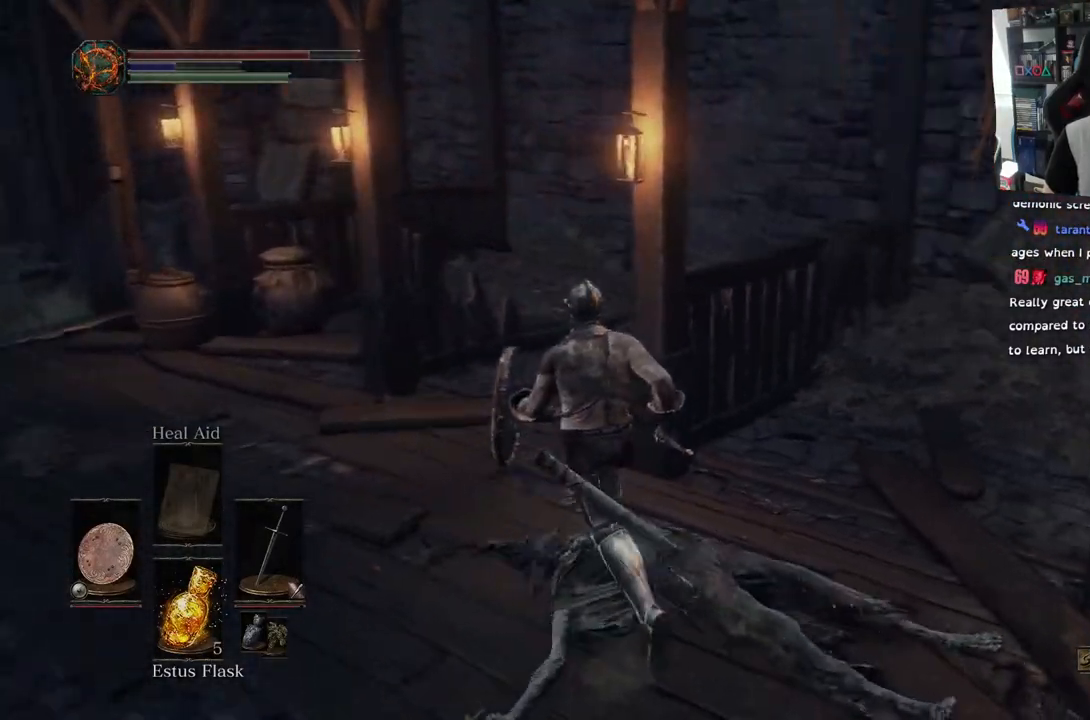
{"buttons": [], "left_stick": "up-left", "right_stick": "right", "events": [[167, "right_stick", "right"], [283, "left_stick", "up-left"]]}
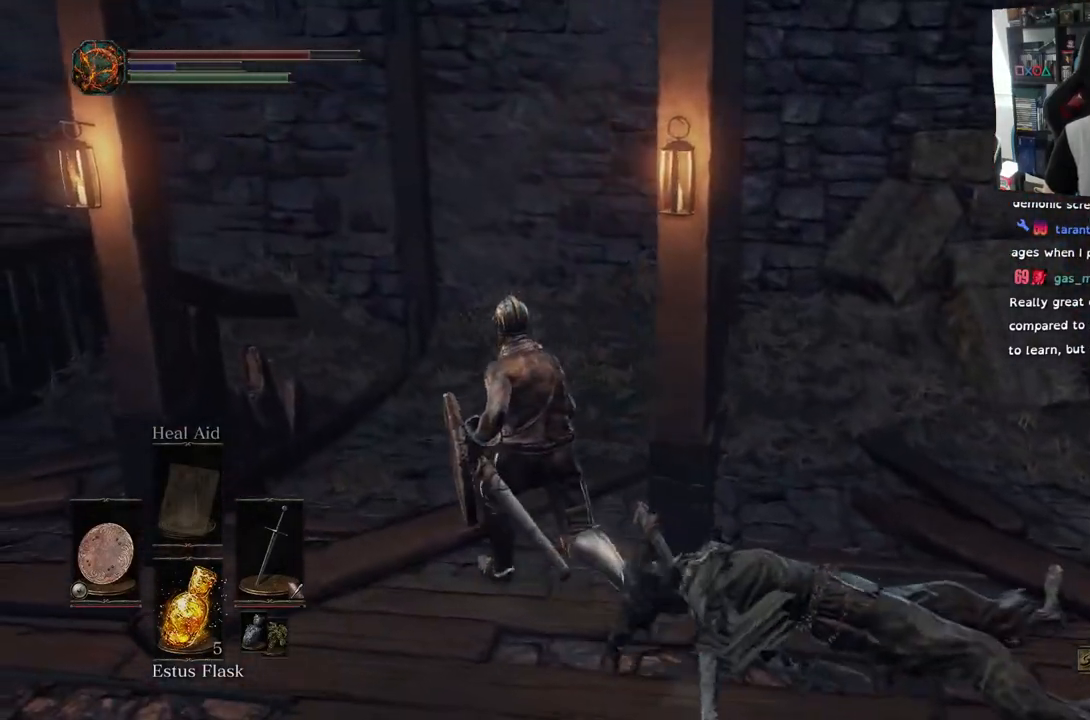
{"buttons": [], "left_stick": "down-left", "right_stick": "left", "events": [[250, "left_stick", "down-left"], [317, "right_stick", "left"]]}
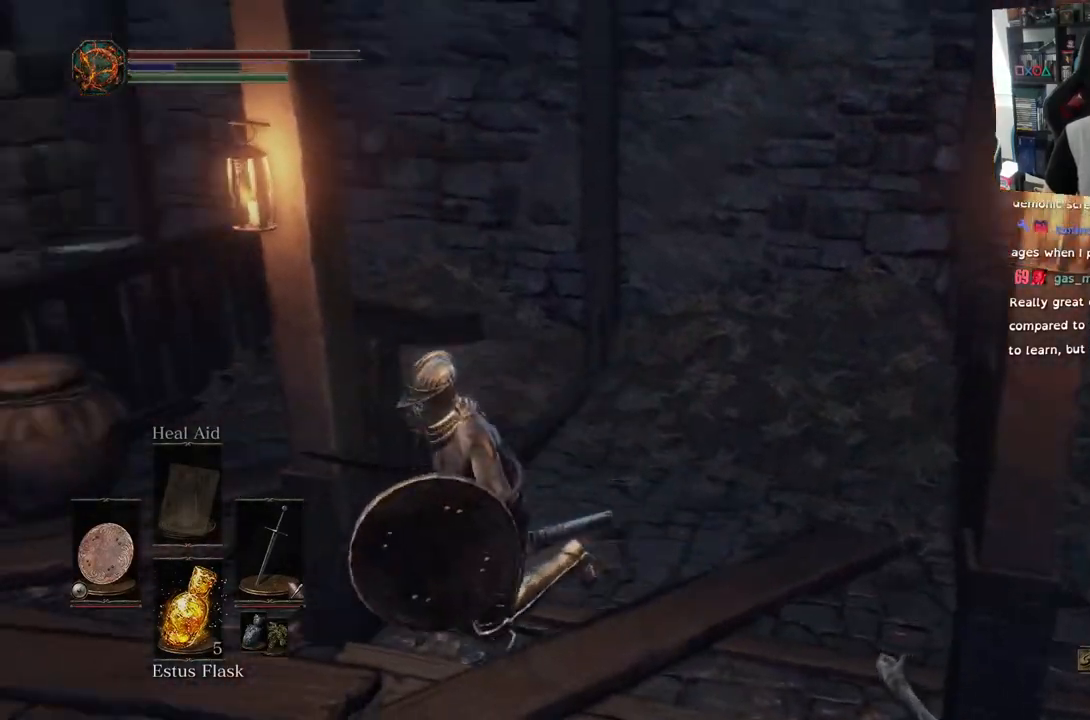
{"buttons": [], "left_stick": "up-left", "right_stick": "left", "events": [[50, "left_stick", "left"], [250, "left_stick", "up-left"]]}
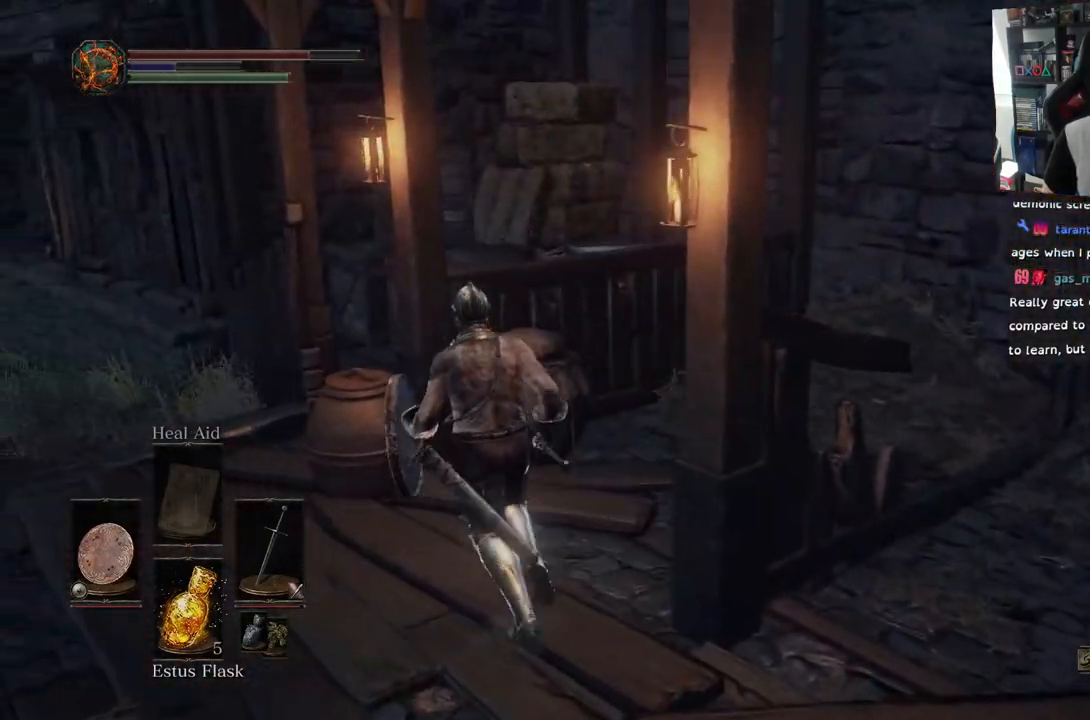
{"buttons": [], "left_stick": "up-left", "right_stick": "center", "events": [[83, "left_stick", "up"], [300, "R1", "down"], [350, "right_stick", "center"], [400, "R1", "up"], [400, "left_stick", "up-left"]]}
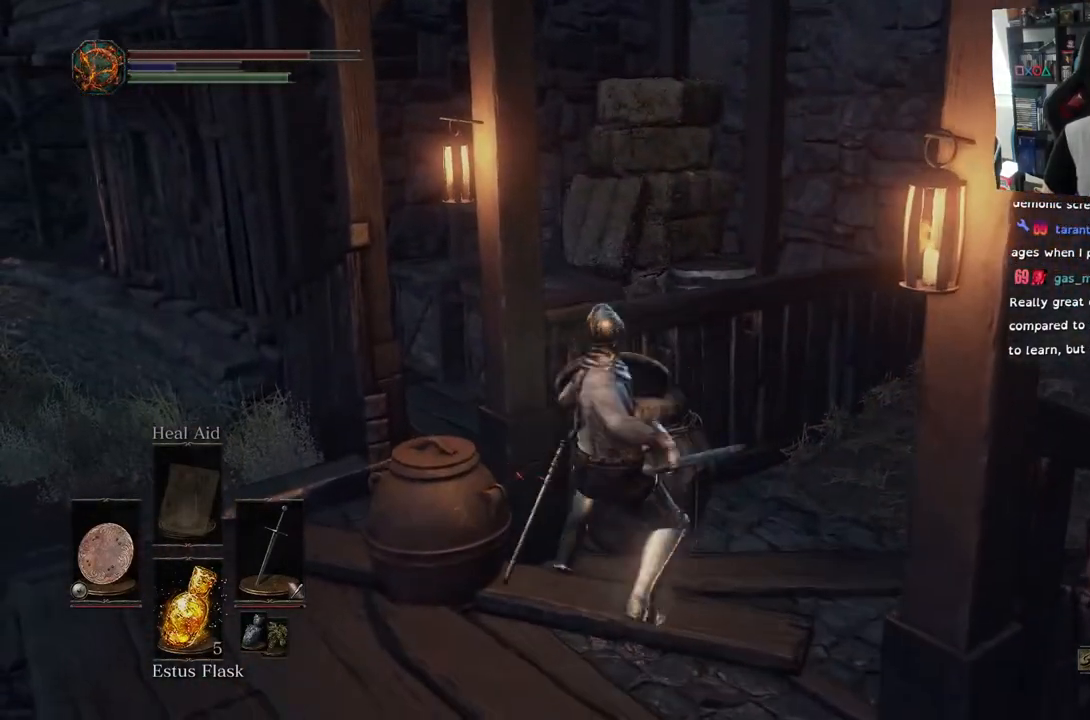
{"buttons": [], "left_stick": "center", "right_stick": "left", "events": [[83, "right_stick", "left"], [367, "left_stick", "center"]]}
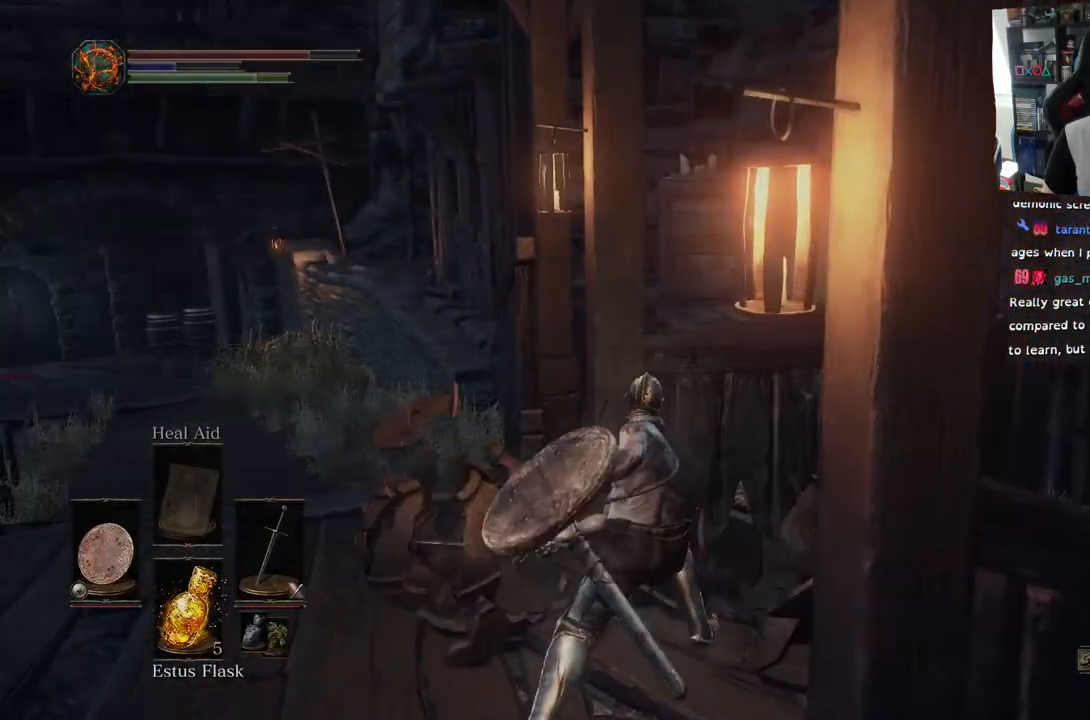
{"buttons": [], "left_stick": "up-left", "right_stick": "center", "events": [[67, "left_stick", "left"], [150, "left_stick", "up-left"], [483, "right_stick", "center"]]}
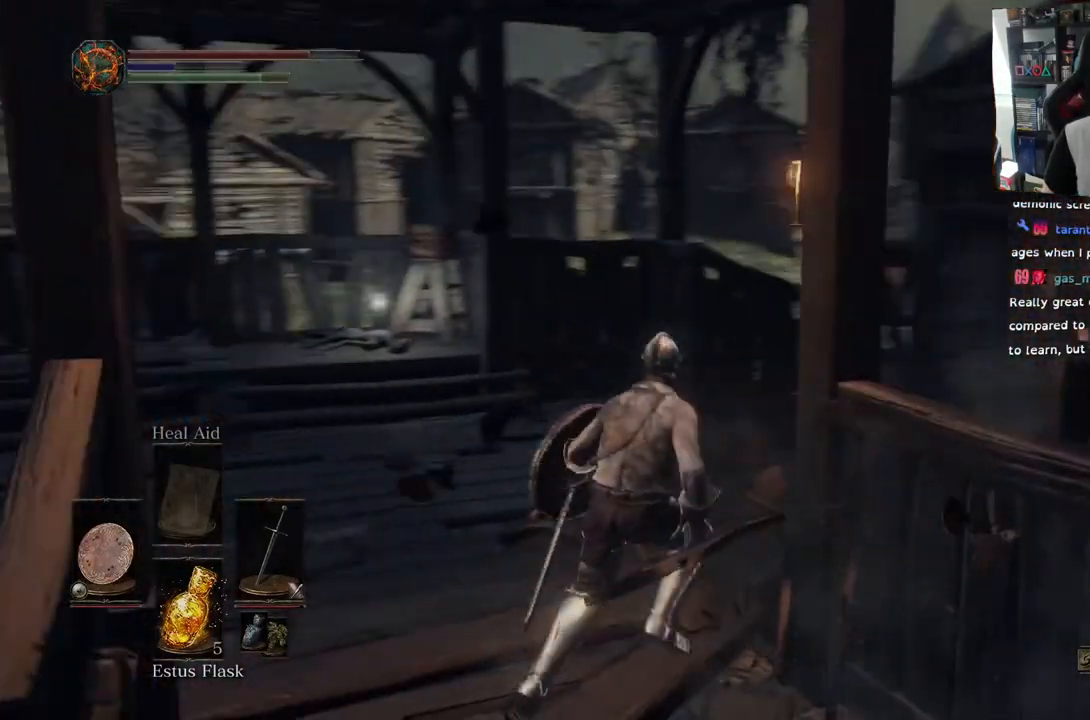
{"buttons": [], "left_stick": "right", "right_stick": "down-right", "events": [[67, "left_stick", "up"], [217, "left_stick", "up-right"], [233, "right_stick", "right"], [300, "right_stick", "down-right"], [383, "left_stick", "right"]]}
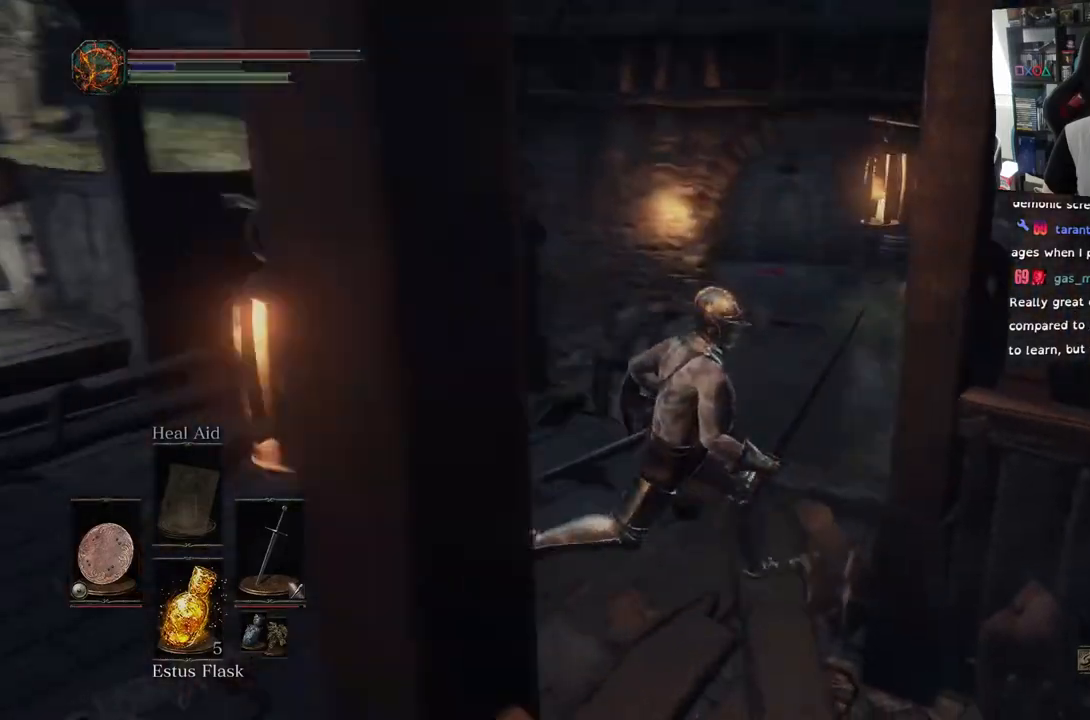
{"buttons": [], "left_stick": "down", "right_stick": "left", "events": [[33, "left_stick", "up-right"], [250, "right_stick", "center"], [367, "left_stick", "down"], [433, "right_stick", "left"]]}
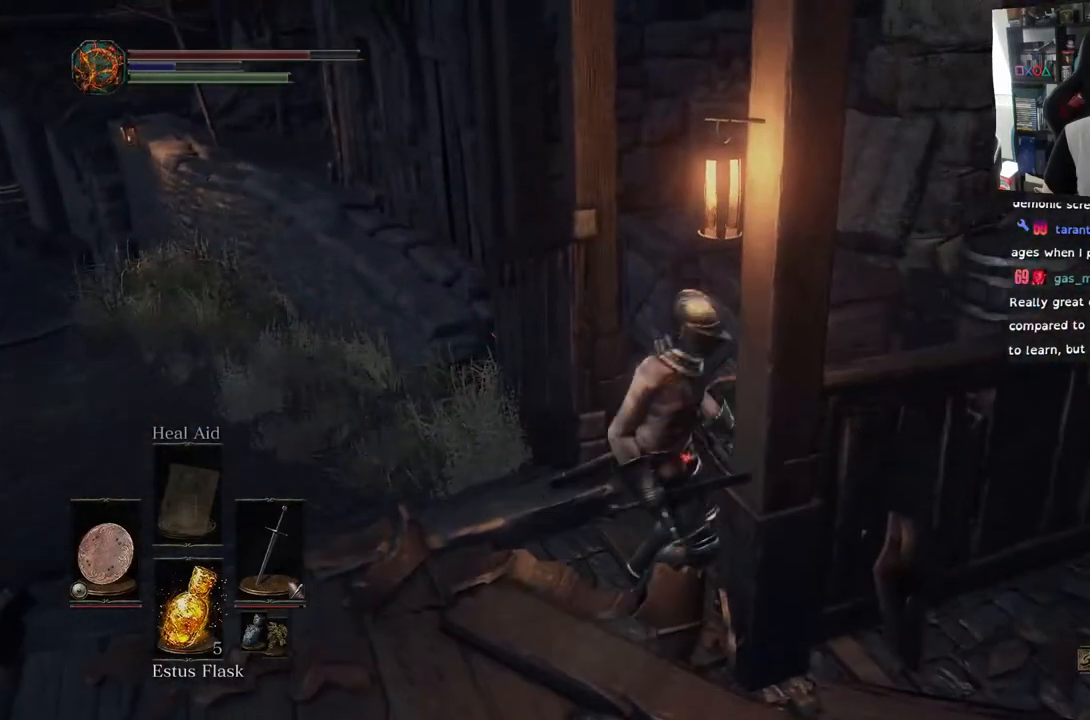
{"buttons": [], "left_stick": "up-left", "right_stick": "left", "events": [[67, "left_stick", "down-left"], [217, "left_stick", "left"], [467, "left_stick", "up-left"]]}
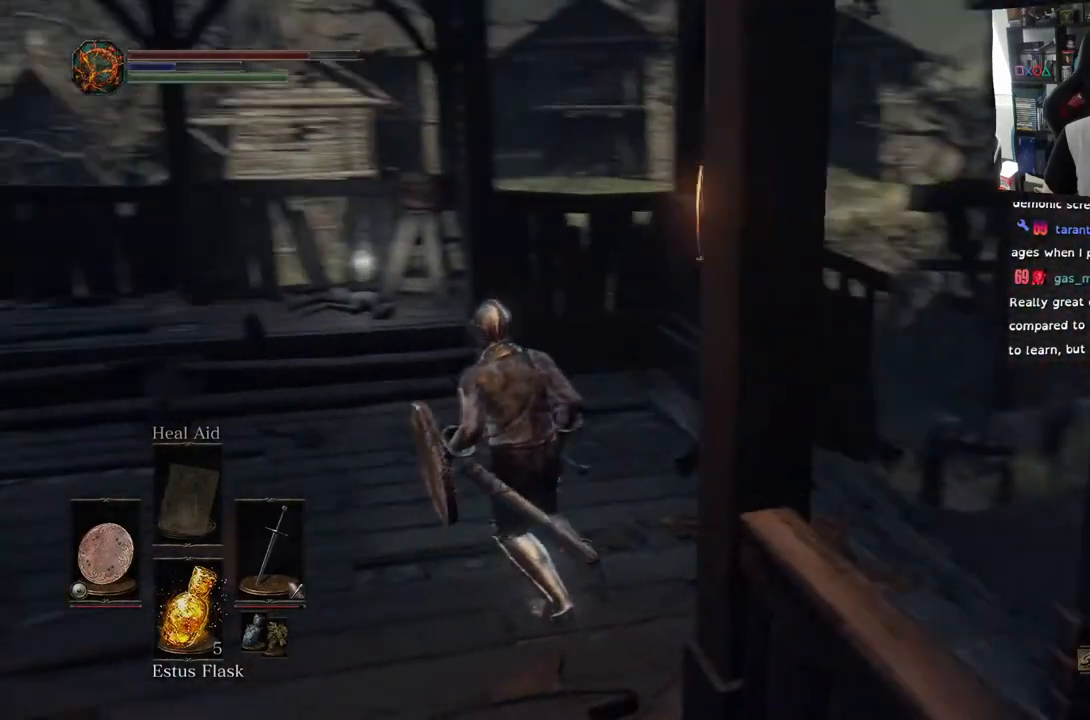
{"buttons": [], "left_stick": "up-left", "right_stick": "left", "events": []}
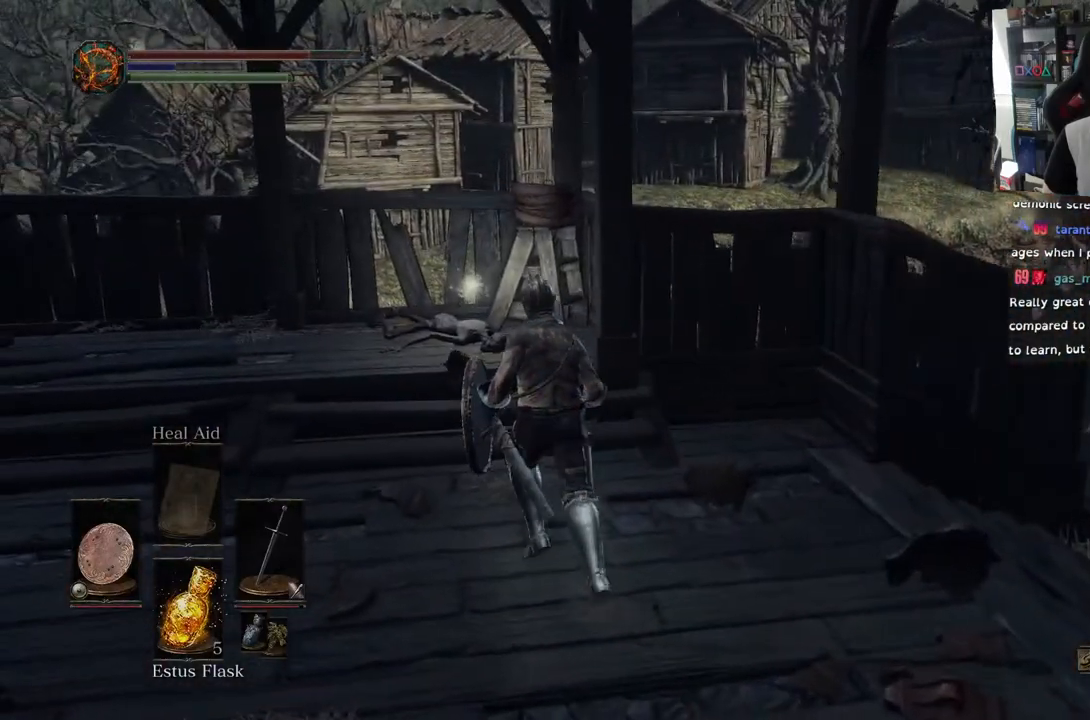
{"buttons": [], "left_stick": "up-left", "right_stick": "down-right", "events": [[300, "right_stick", "down-right"]]}
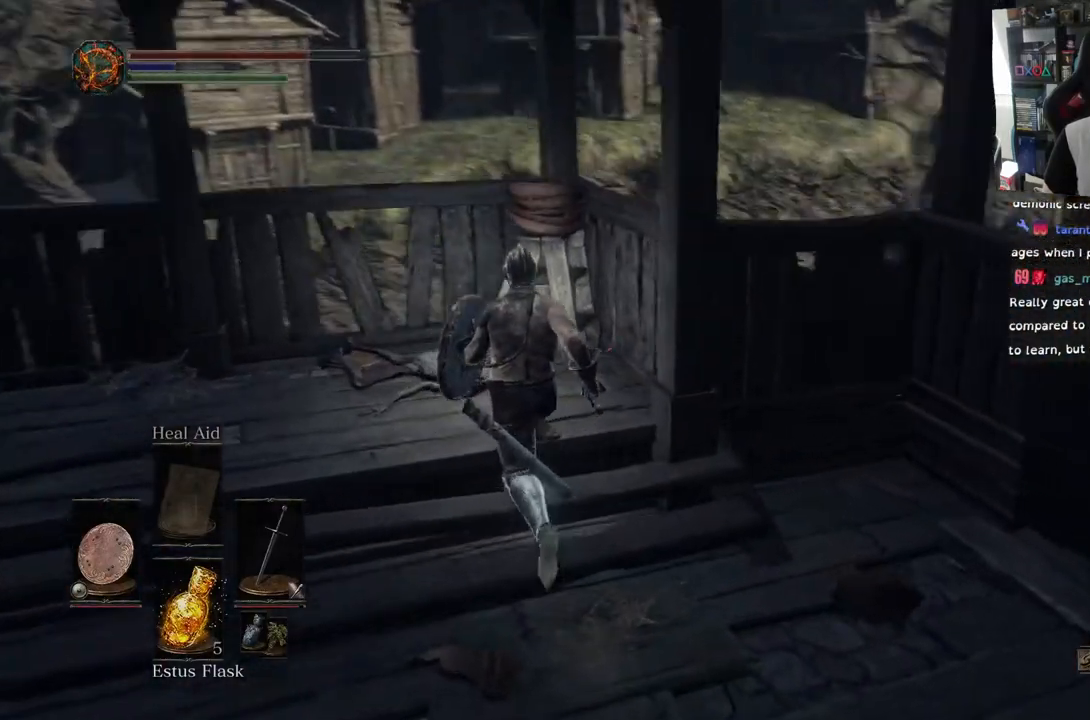
{"buttons": [], "left_stick": "center", "right_stick": "right", "events": [[117, "right_stick", "right"], [300, "CROSS", "down"], [317, "left_stick", "center"], [400, "CROSS", "up"]]}
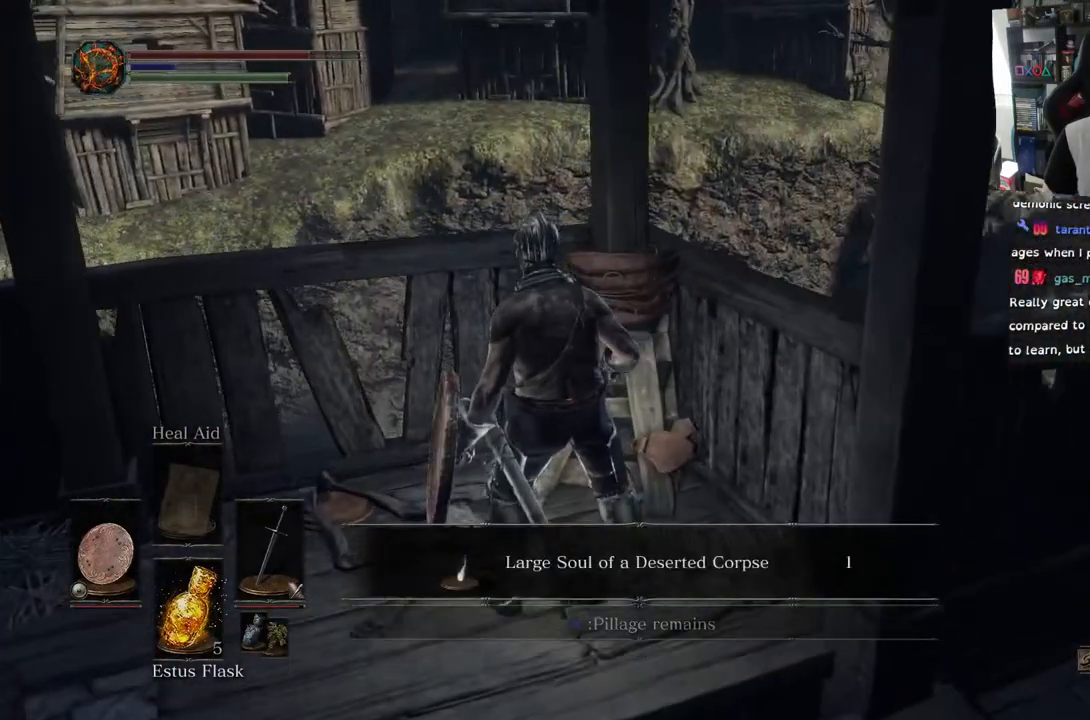
{"buttons": [], "left_stick": "right", "right_stick": "center", "events": [[217, "right_stick", "center"], [317, "CROSS", "down"], [367, "left_stick", "up"], [417, "CROSS", "up"], [433, "left_stick", "center"], [500, "left_stick", "right"]]}
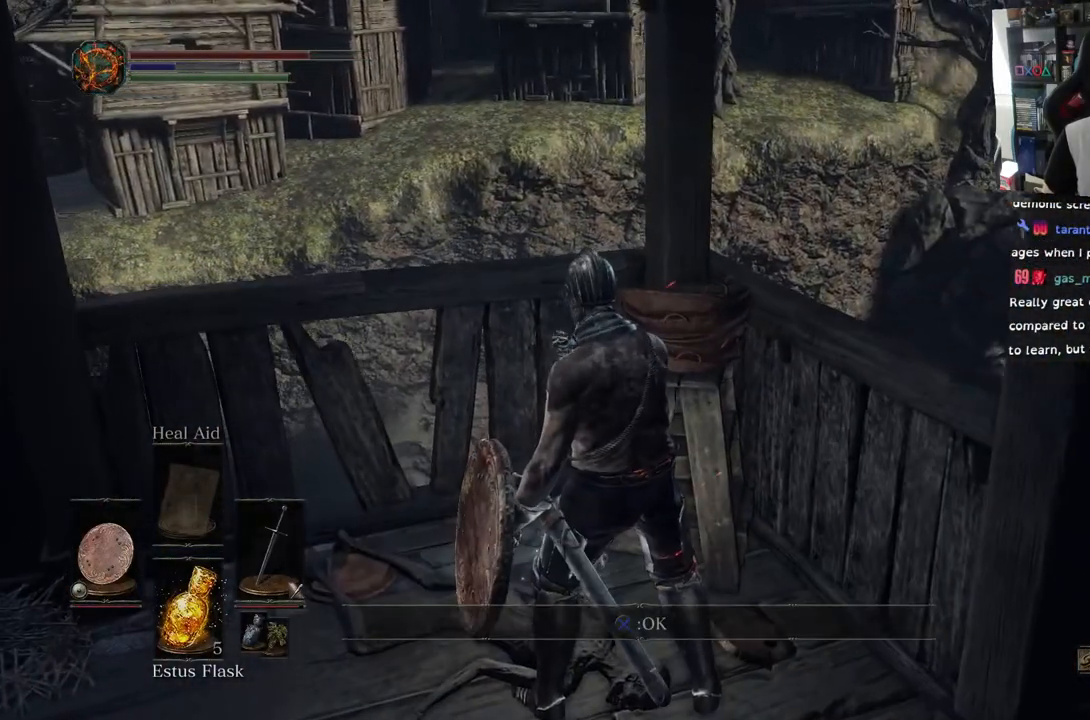
{"buttons": [], "left_stick": "right", "right_stick": "right", "events": [[133, "right_stick", "right"]]}
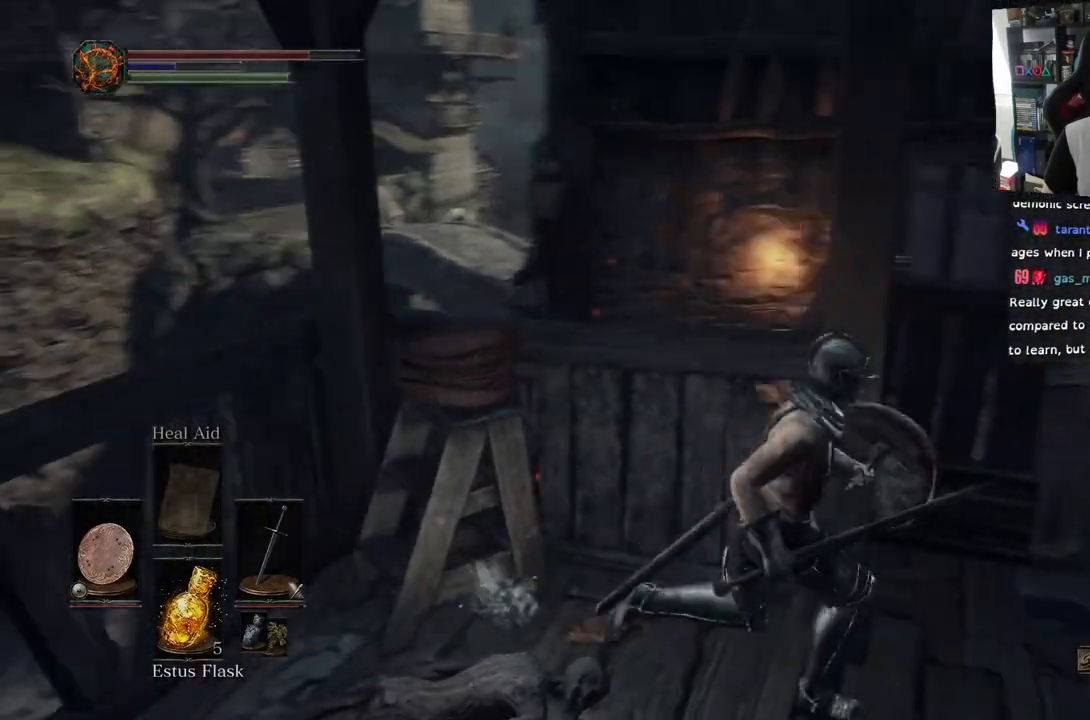
{"buttons": [], "left_stick": "up-right", "right_stick": "right", "events": [[267, "left_stick", "up-right"]]}
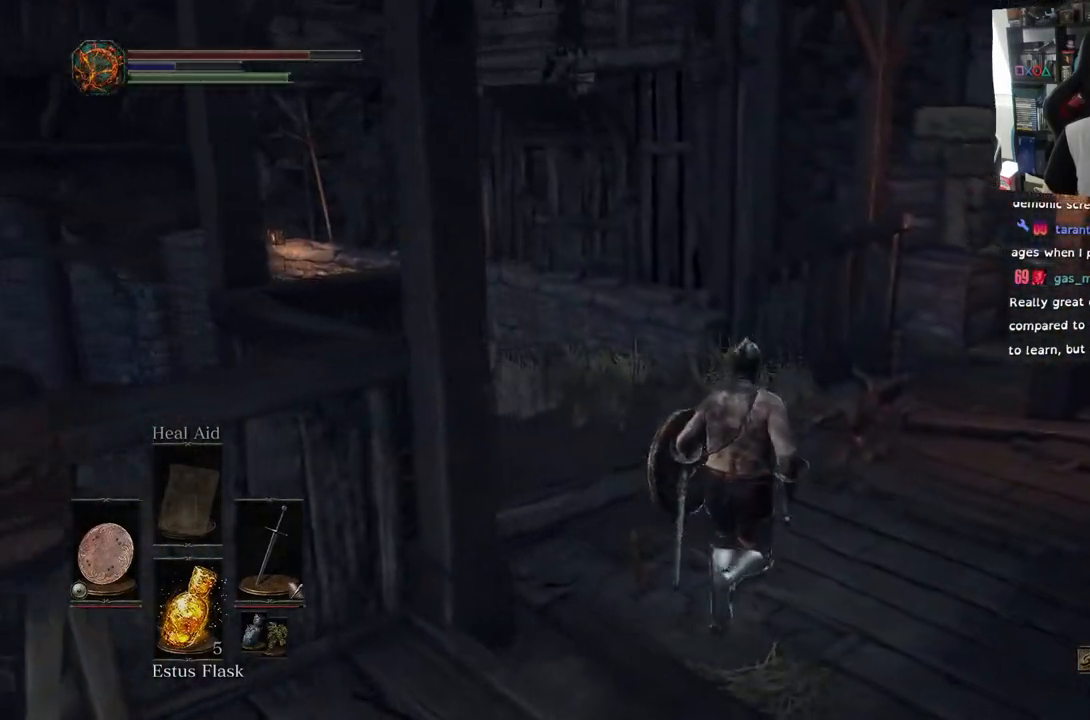
{"buttons": [], "left_stick": "up-right", "right_stick": "center", "events": [[450, "right_stick", "center"]]}
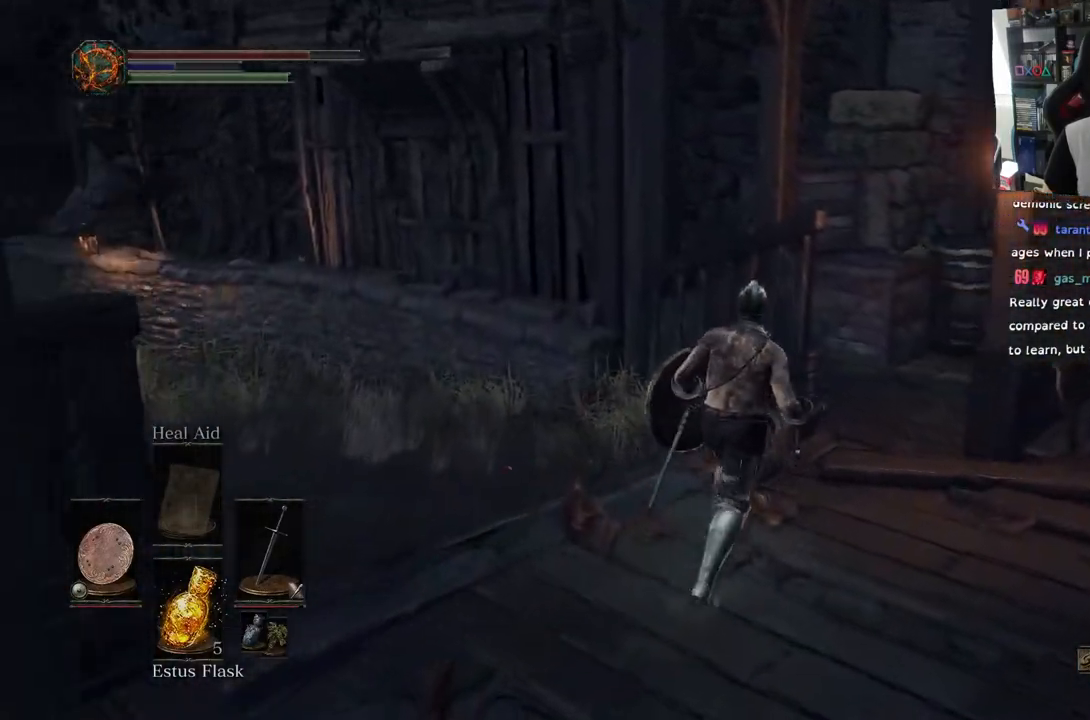
{"buttons": [], "left_stick": "up-right", "right_stick": "center", "events": []}
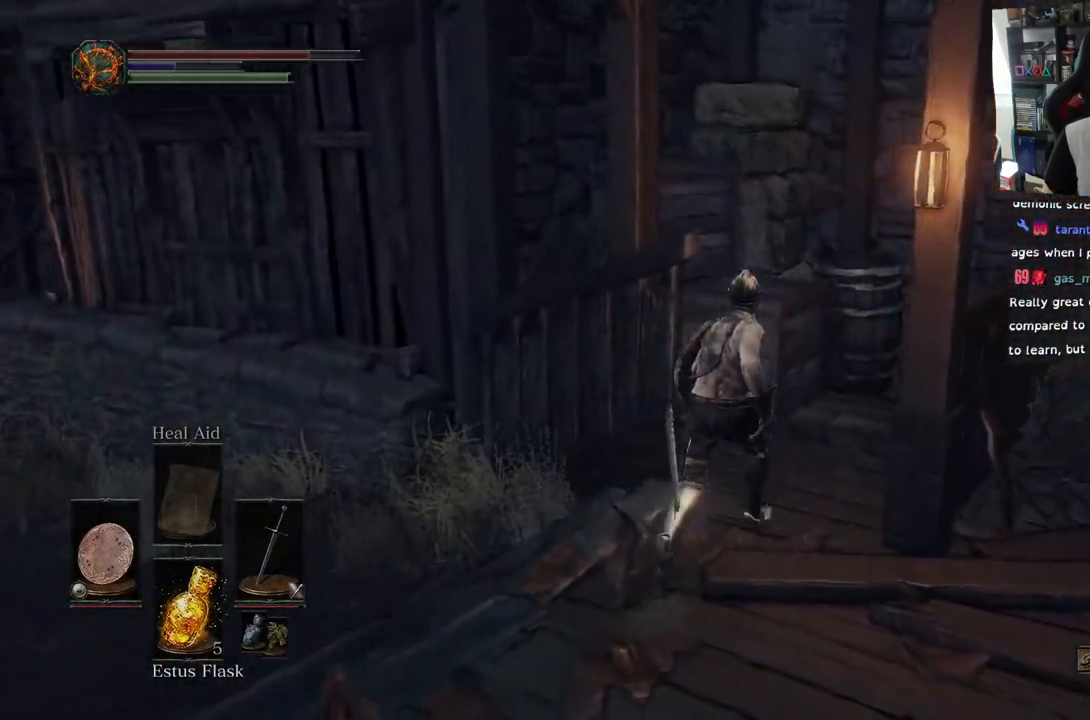
{"buttons": [], "left_stick": "up", "right_stick": "center", "events": [[133, "left_stick", "up"], [200, "CIRCLE", "down"], [317, "CIRCLE", "up"]]}
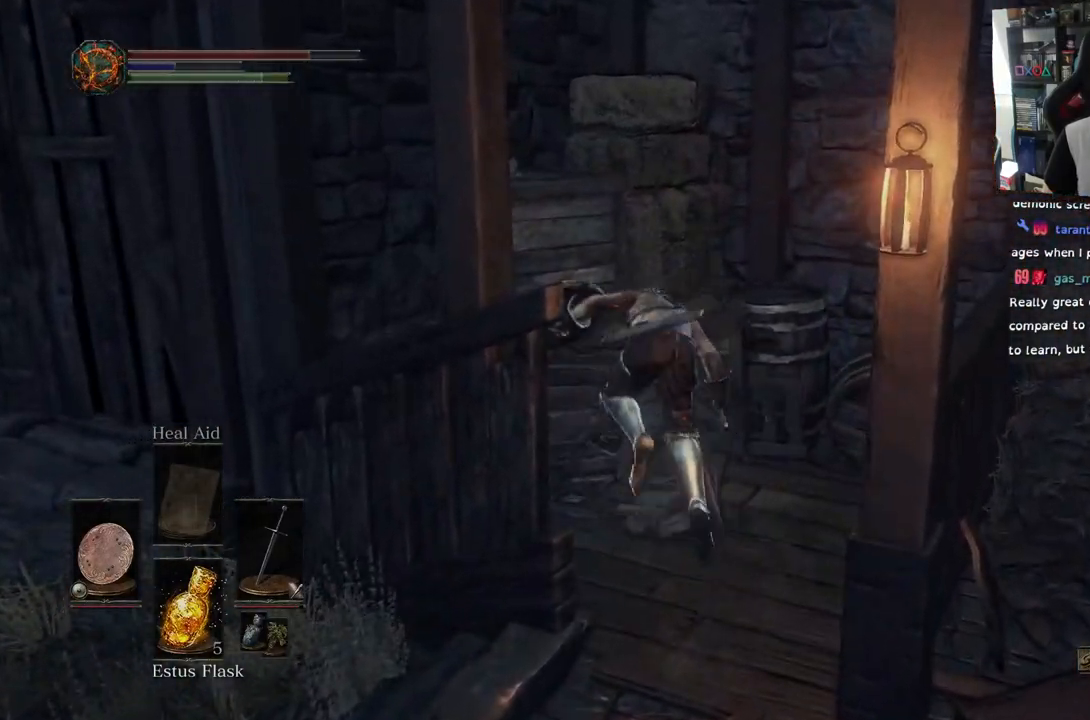
{"buttons": [], "left_stick": "right", "right_stick": "center", "events": [[450, "R2", "down"], [450, "left_stick", "right"], [500, "R2", "up"]]}
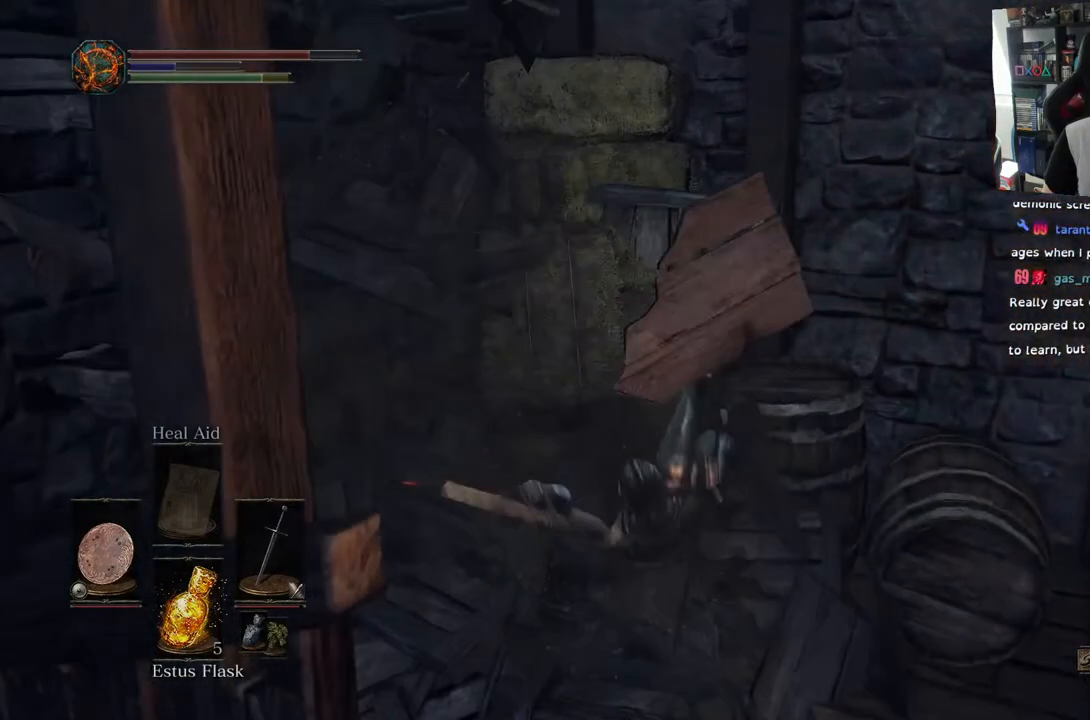
{"buttons": [], "left_stick": "up-right", "right_stick": "center", "events": [[150, "CIRCLE", "down"], [250, "CIRCLE", "up"], [267, "left_stick", "up-right"]]}
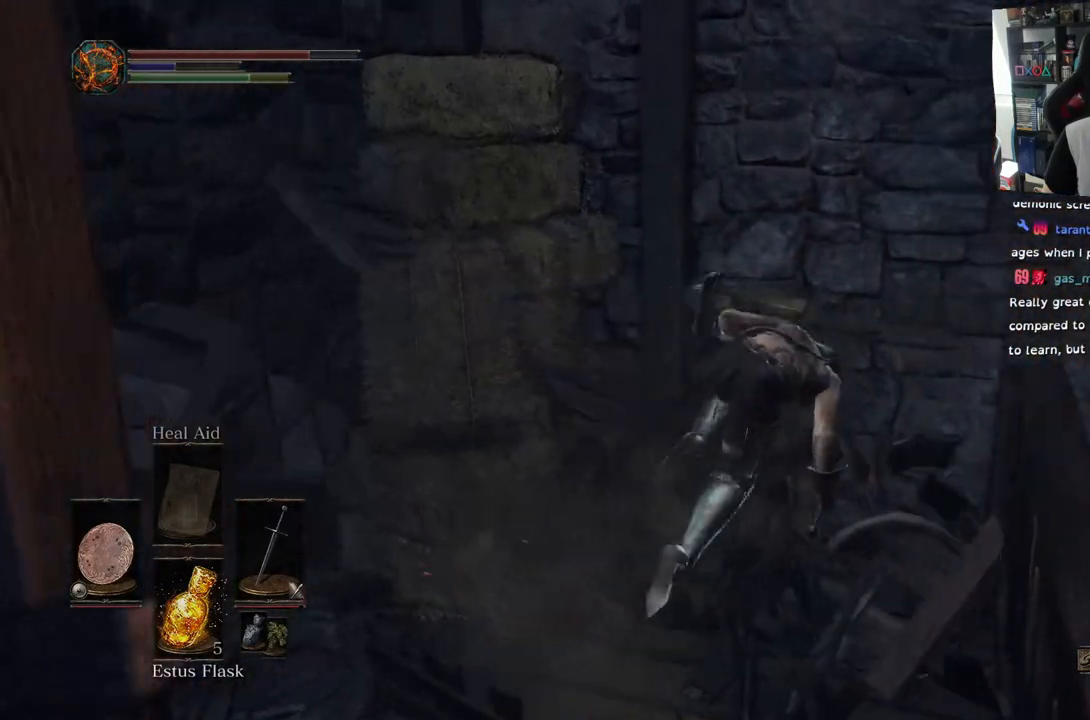
{"buttons": [], "left_stick": "center", "right_stick": "left"}
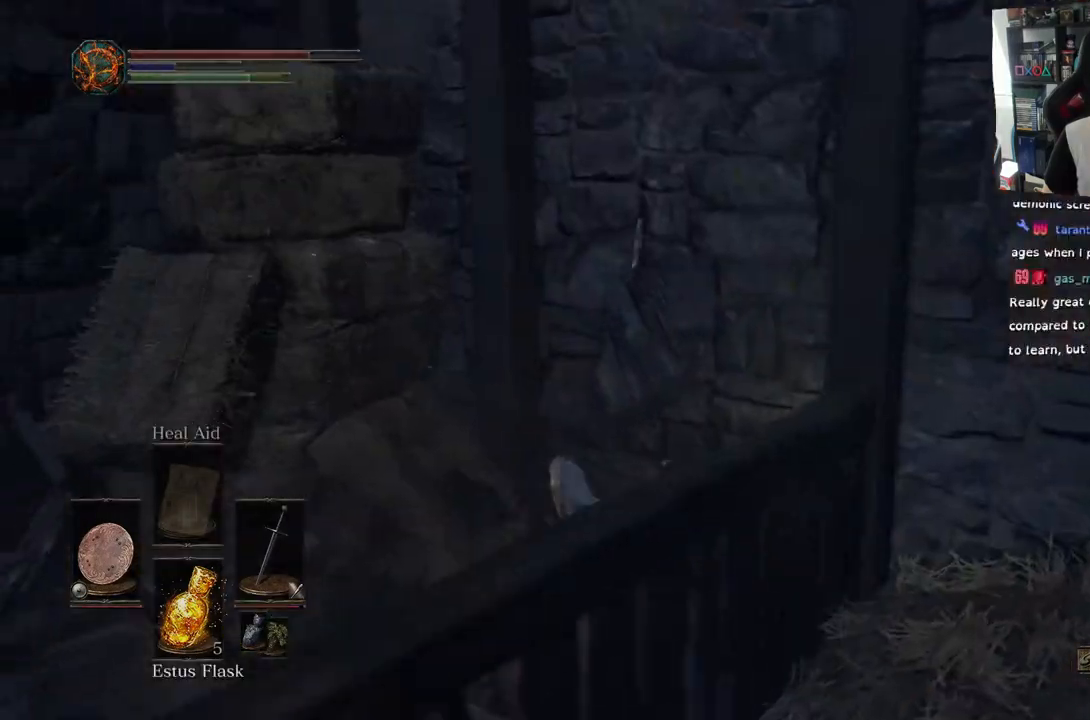
{"buttons": [], "left_stick": "up-left", "right_stick": "left", "events": [[67, "left_stick", "up-left"]]}
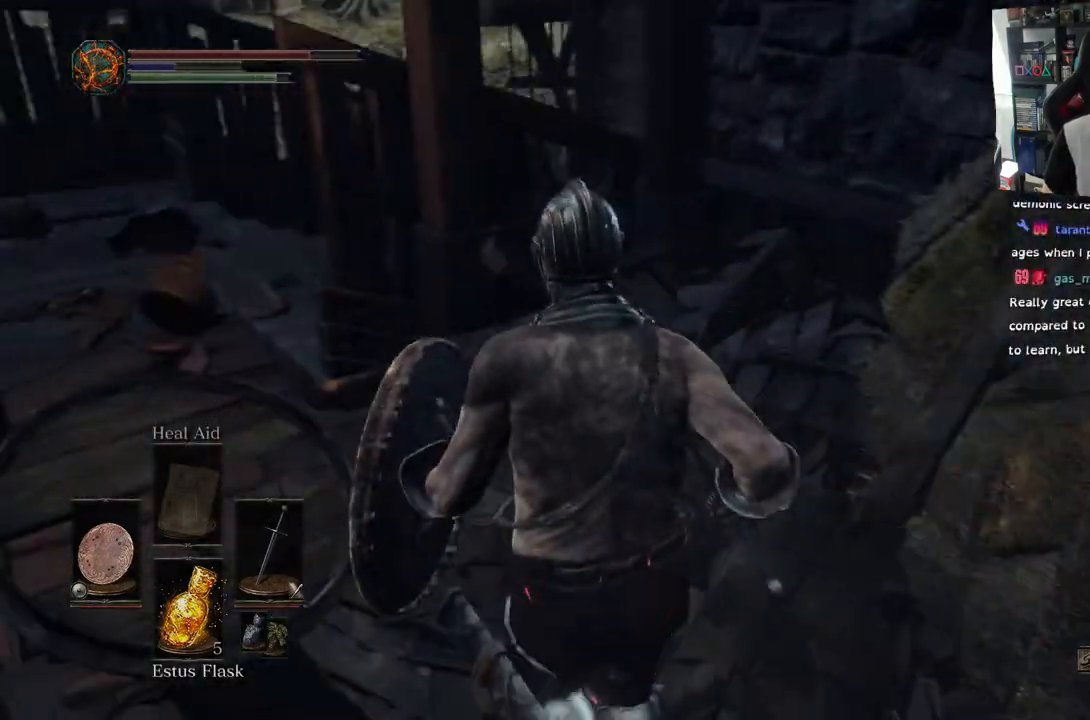
{"buttons": [], "left_stick": "up-left", "right_stick": "up-left", "events": [[450, "right_stick", "up-left"]]}
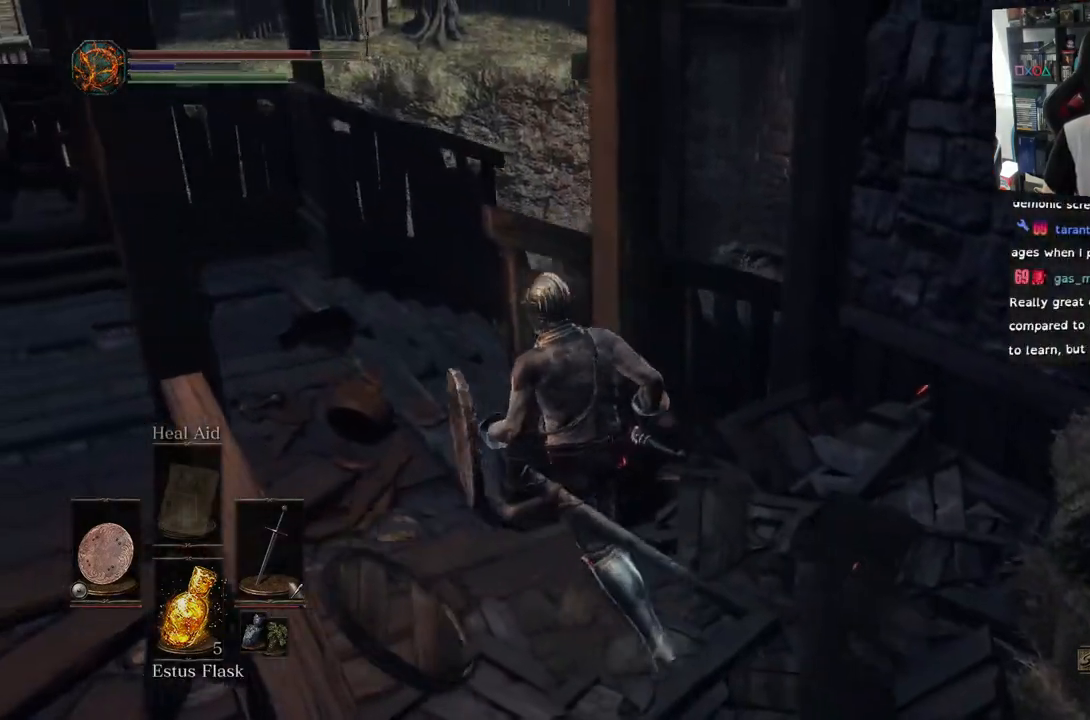
{"buttons": [], "left_stick": "up-left", "right_stick": "right", "events": [[67, "right_stick", "center"], [200, "right_stick", "right"]]}
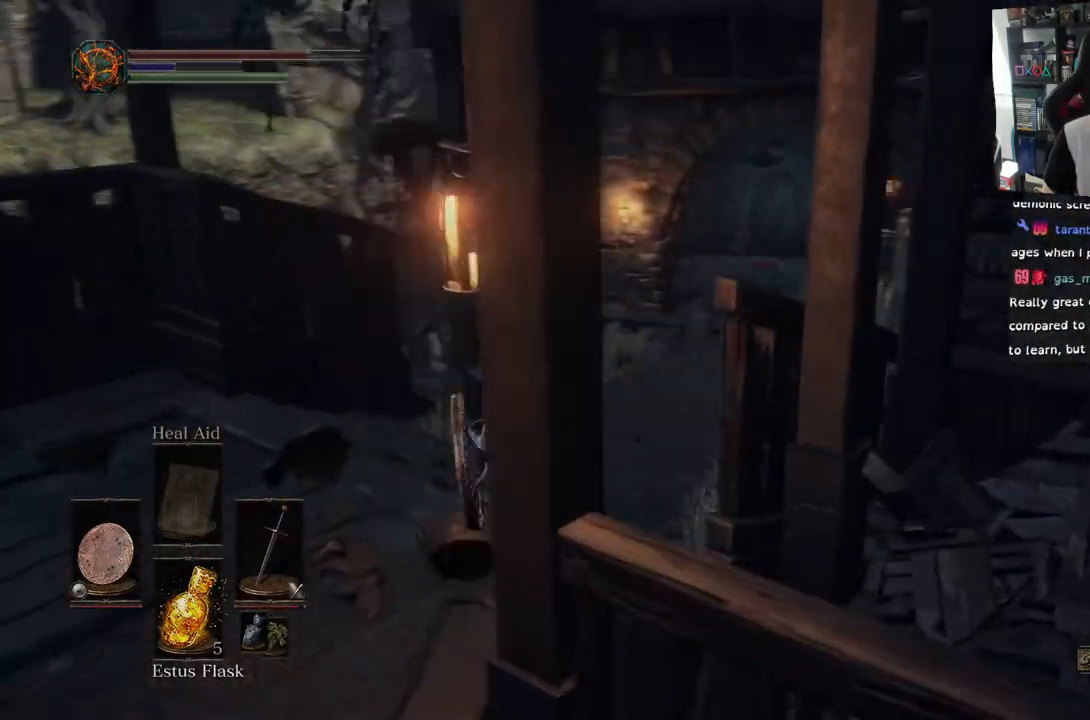
{"buttons": [], "left_stick": "up-left", "right_stick": "center", "events": [[317, "right_stick", "center"]]}
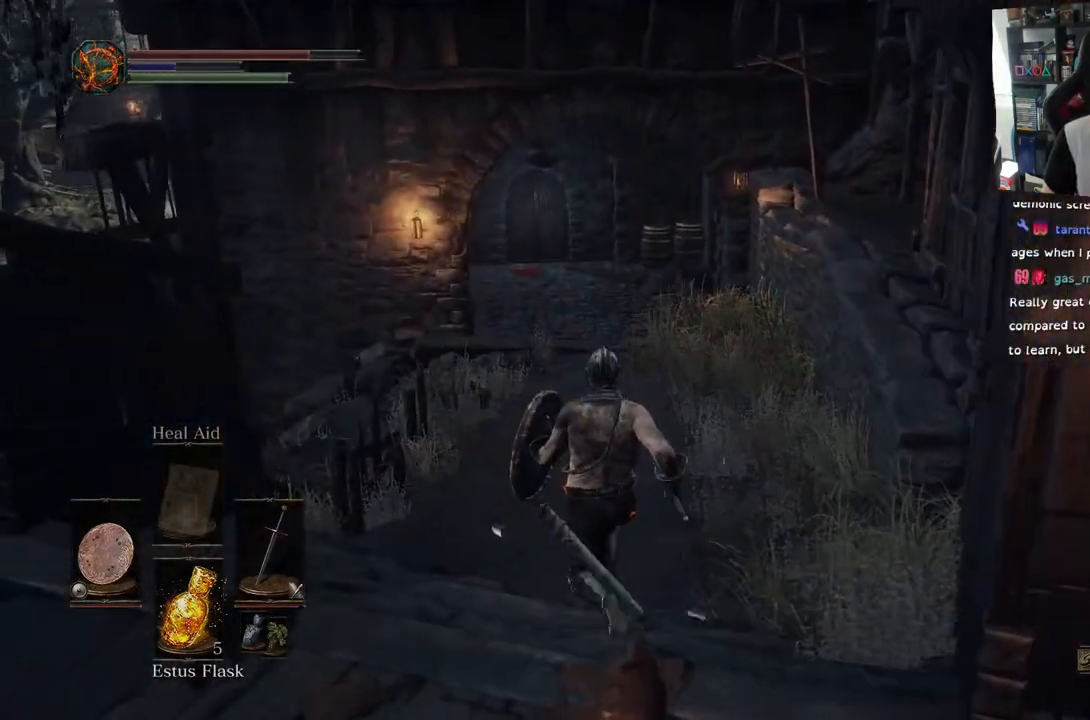
{"buttons": [], "left_stick": "up", "right_stick": "center", "events": [[217, "left_stick", "up"]]}
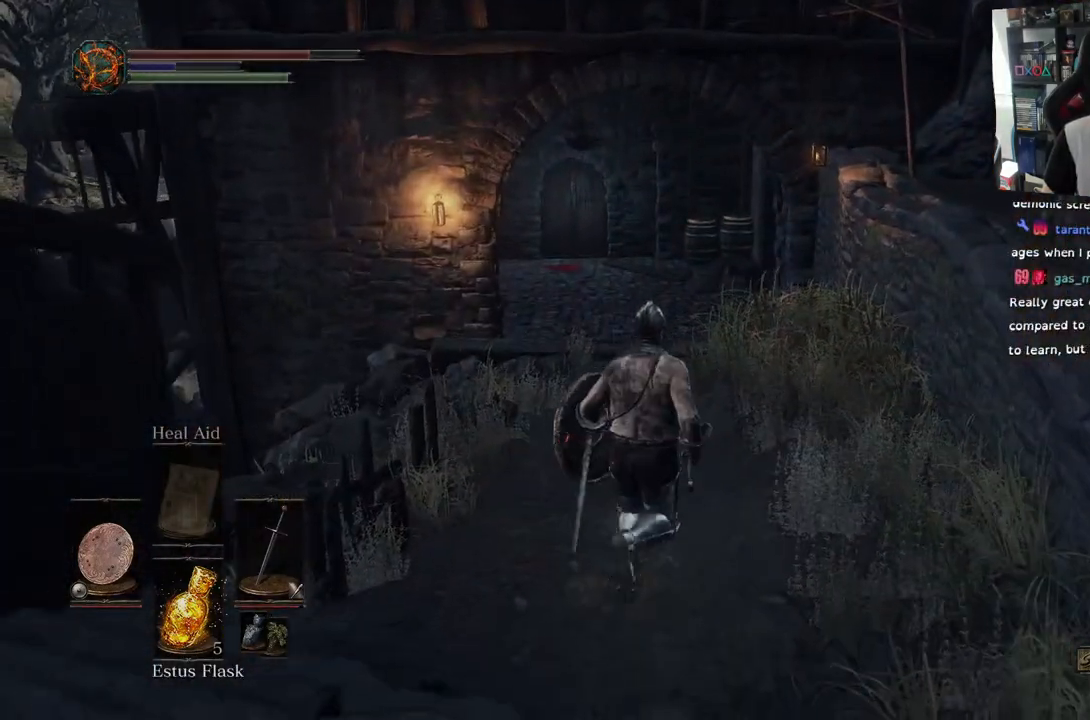
{"buttons": [], "left_stick": "up", "right_stick": "center", "events": [[17, "right_stick", "down-left"], [283, "right_stick", "center"]]}
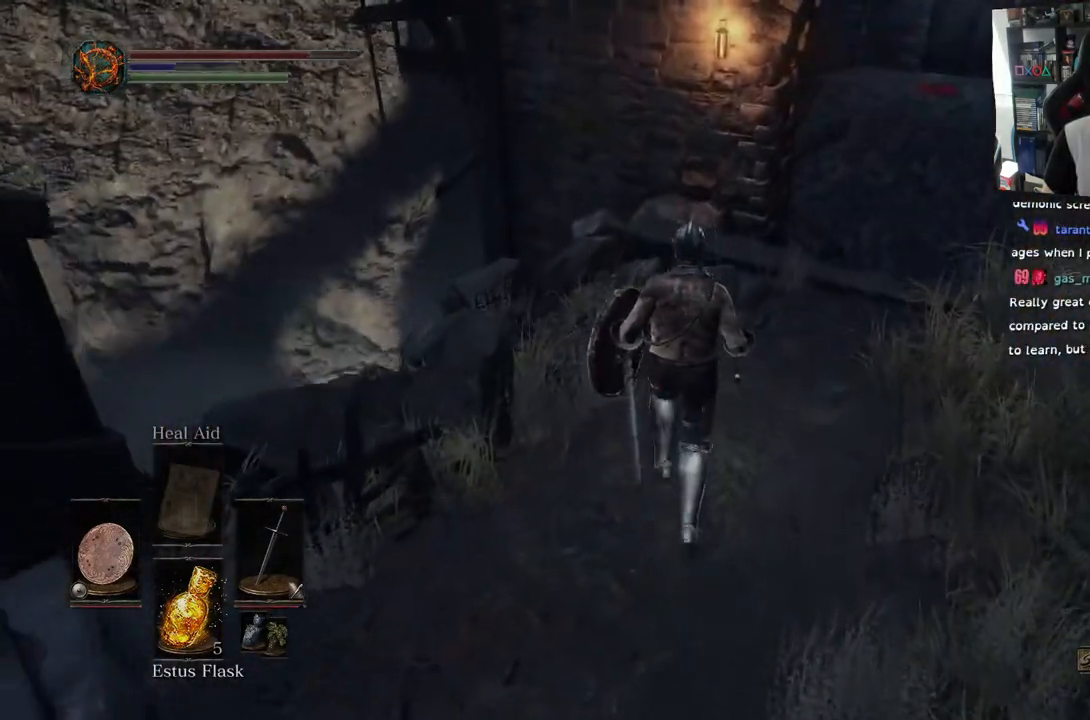
{"buttons": [], "left_stick": "up", "right_stick": "down-left", "events": [[33, "right_stick", "left"], [83, "right_stick", "down-left"]]}
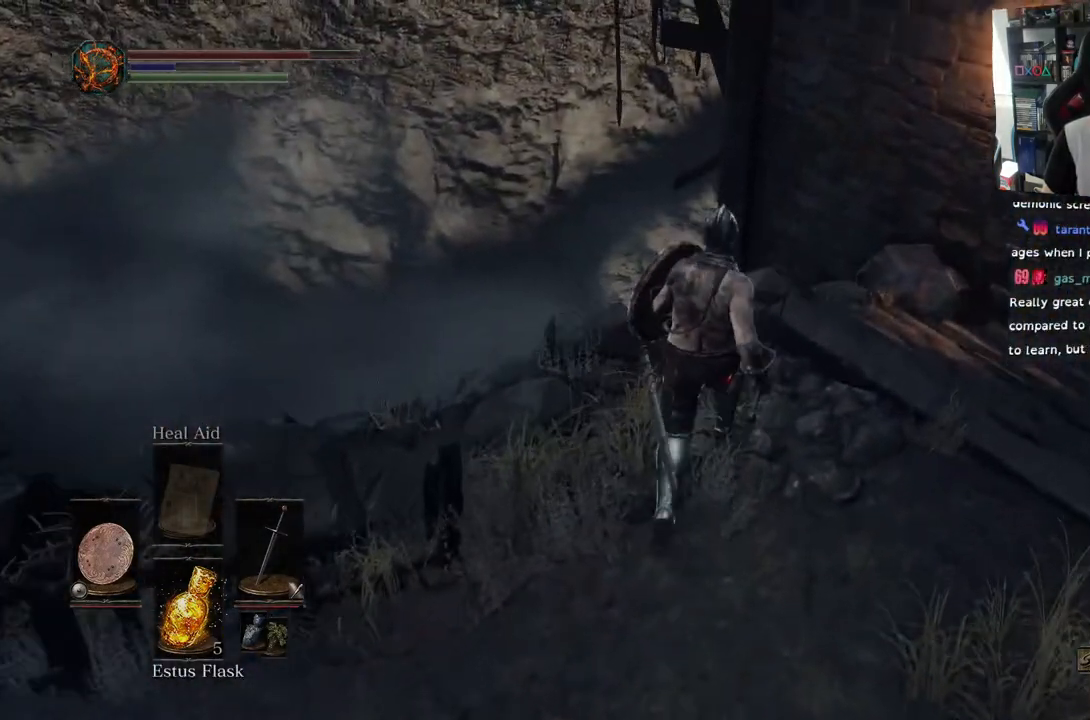
{"buttons": [], "left_stick": "up-right", "right_stick": "right", "events": [[83, "right_stick", "center"], [150, "right_stick", "right"], [417, "left_stick", "up-right"]]}
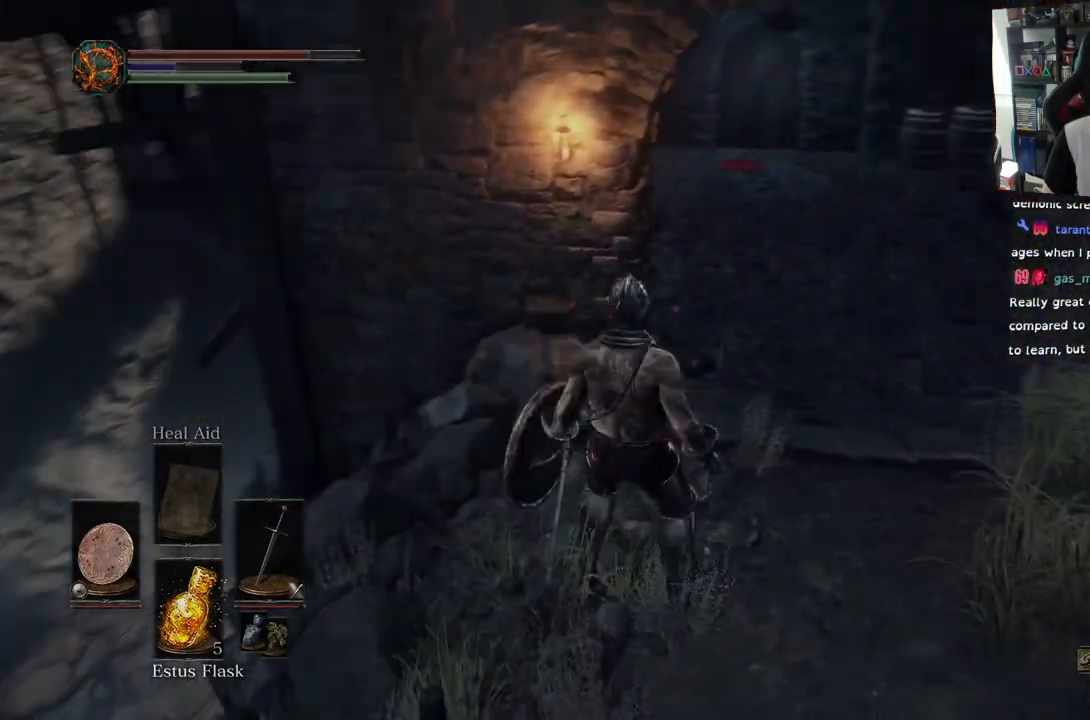
{"buttons": [], "left_stick": "up", "right_stick": "center", "events": [[233, "left_stick", "up"], [283, "right_stick", "center"]]}